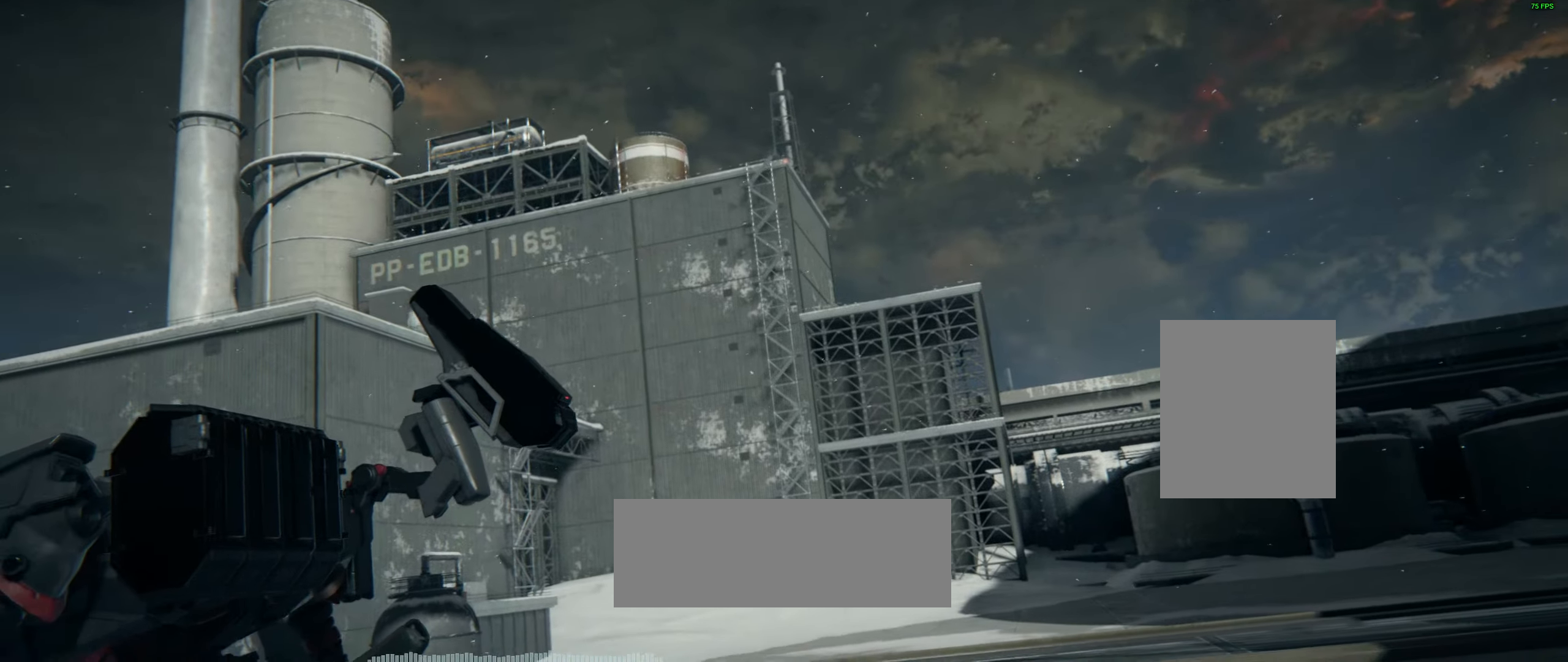
Gameplay with a controller (Xbox layout); each line is a JSON object with the inputs held at the frame after it. "events" lists button and stick changes between this image and that frame as [ms after this image, input, new state], when the widget could be followed in between. Not read: DPAD_DOWN DPAD_LEFT DPAD_RIGHT DPAD_UP HOME L1 L3 R1 R3 other_buttons right_stick.
{"buttons": [], "left_stick": "center", "events": [[233, "L2", "down"], [300, "L2", "up"]]}
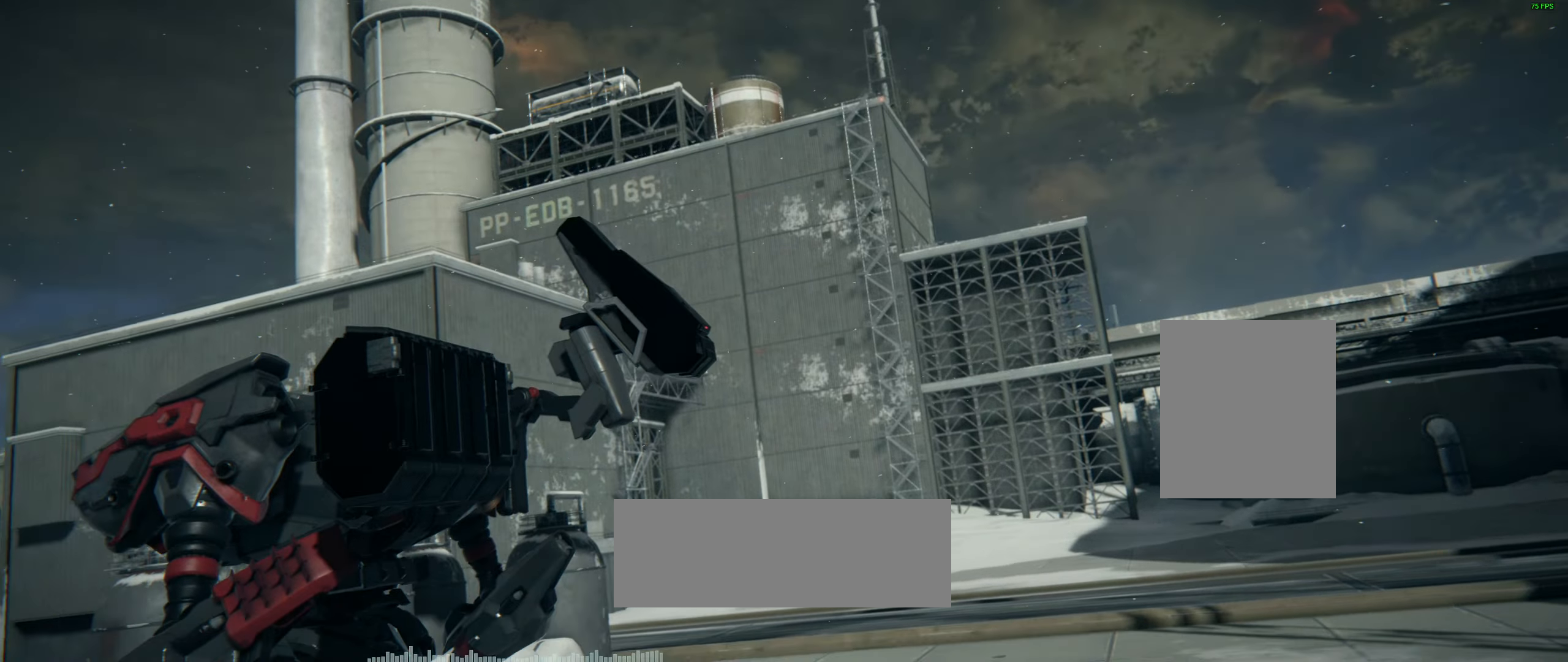
{"buttons": ["START"], "left_stick": "center", "events": [[166, "L2", "down"], [183, "L2", "up"], [450, "START", "down"]]}
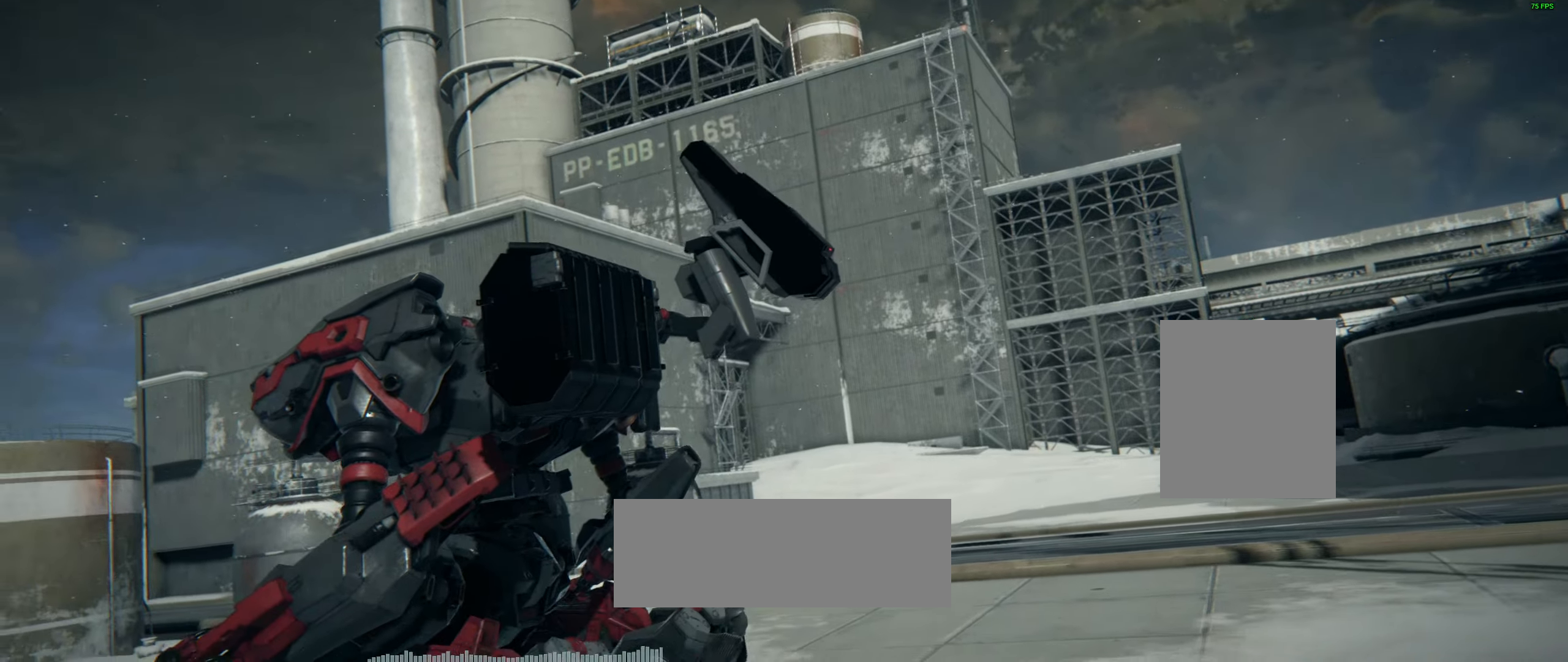
{"buttons": [], "left_stick": "center", "events": [[100, "START", "up"]]}
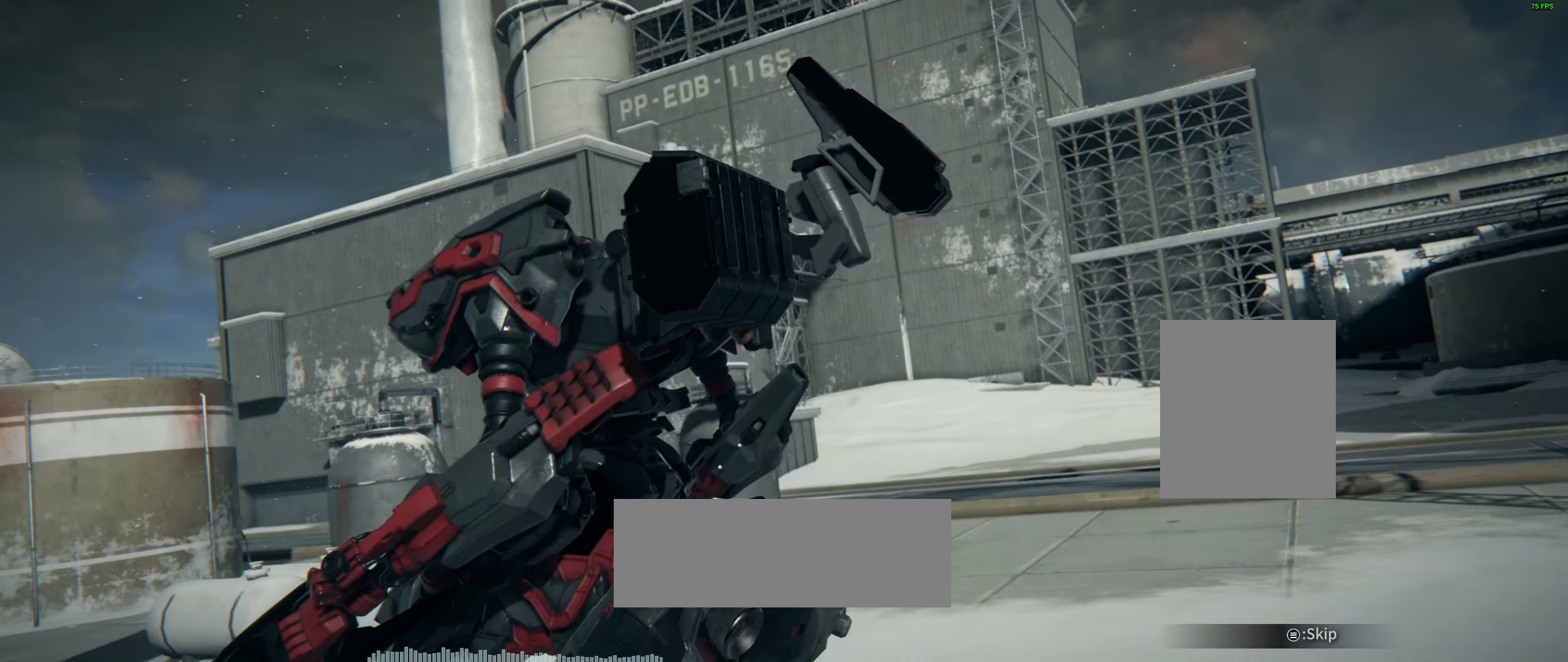
{"buttons": [], "left_stick": "center"}
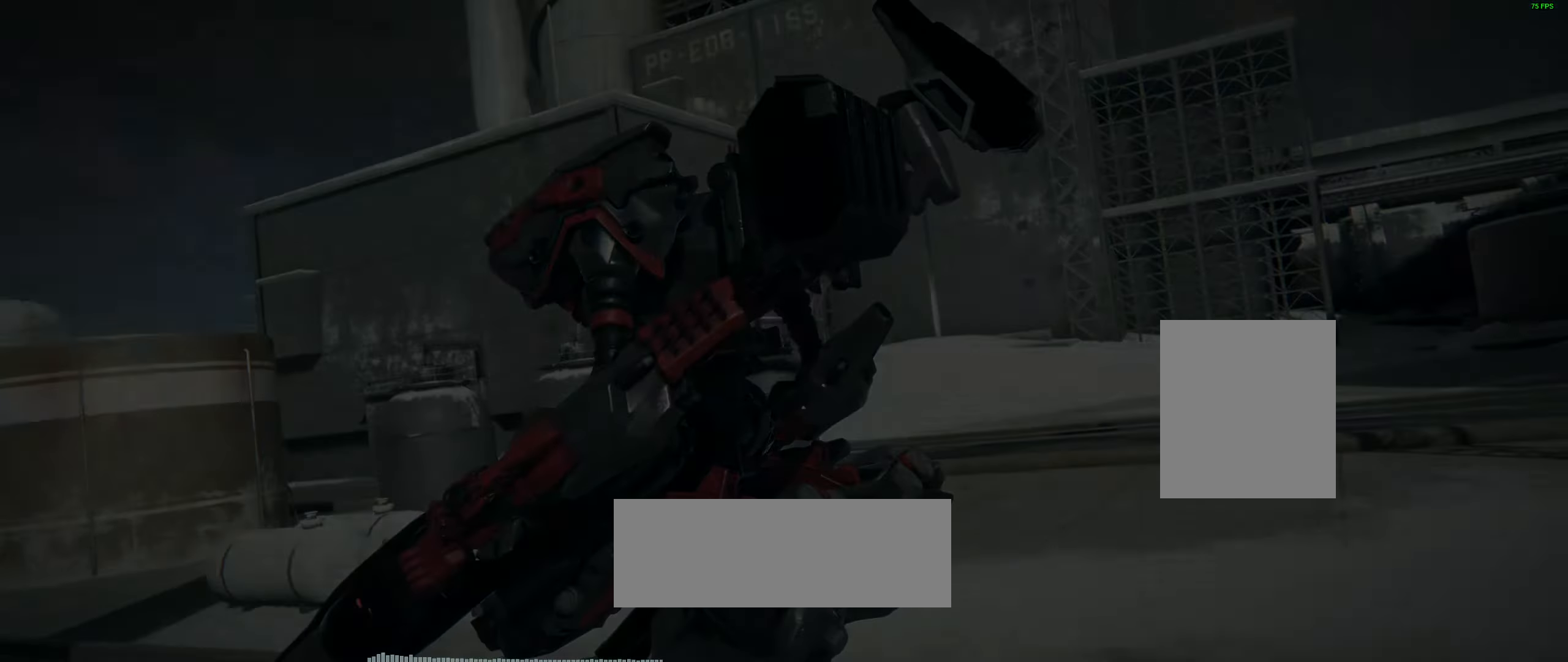
{"buttons": [], "left_stick": "center", "events": []}
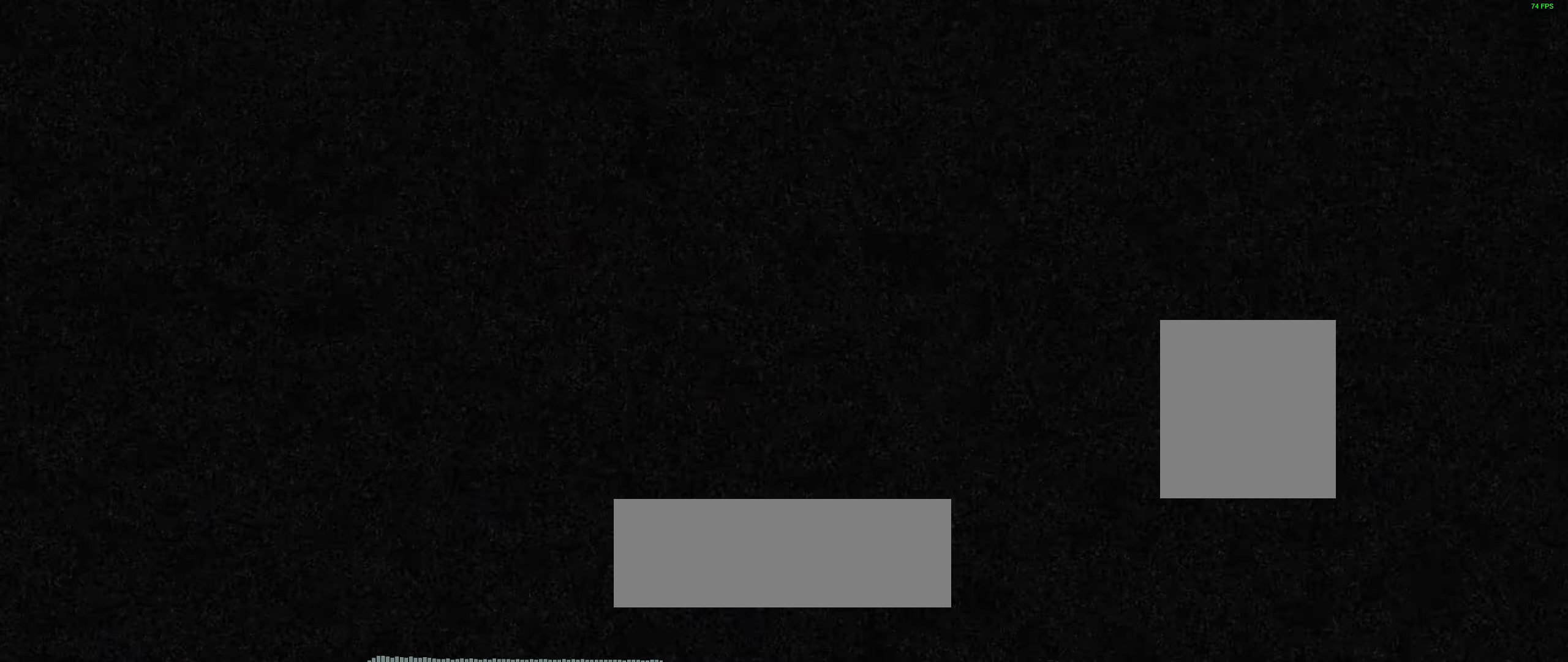
{"buttons": [], "left_stick": "center", "events": []}
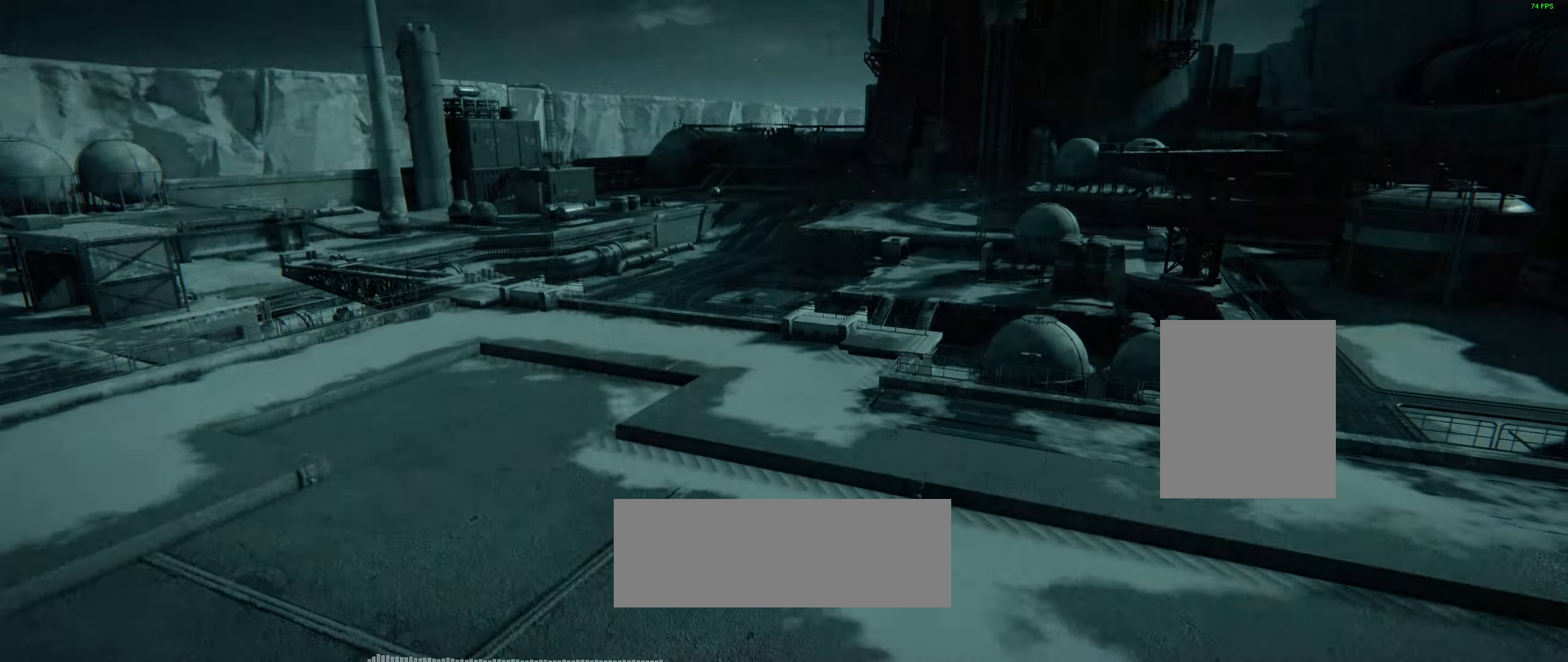
{"buttons": [], "left_stick": "center", "events": []}
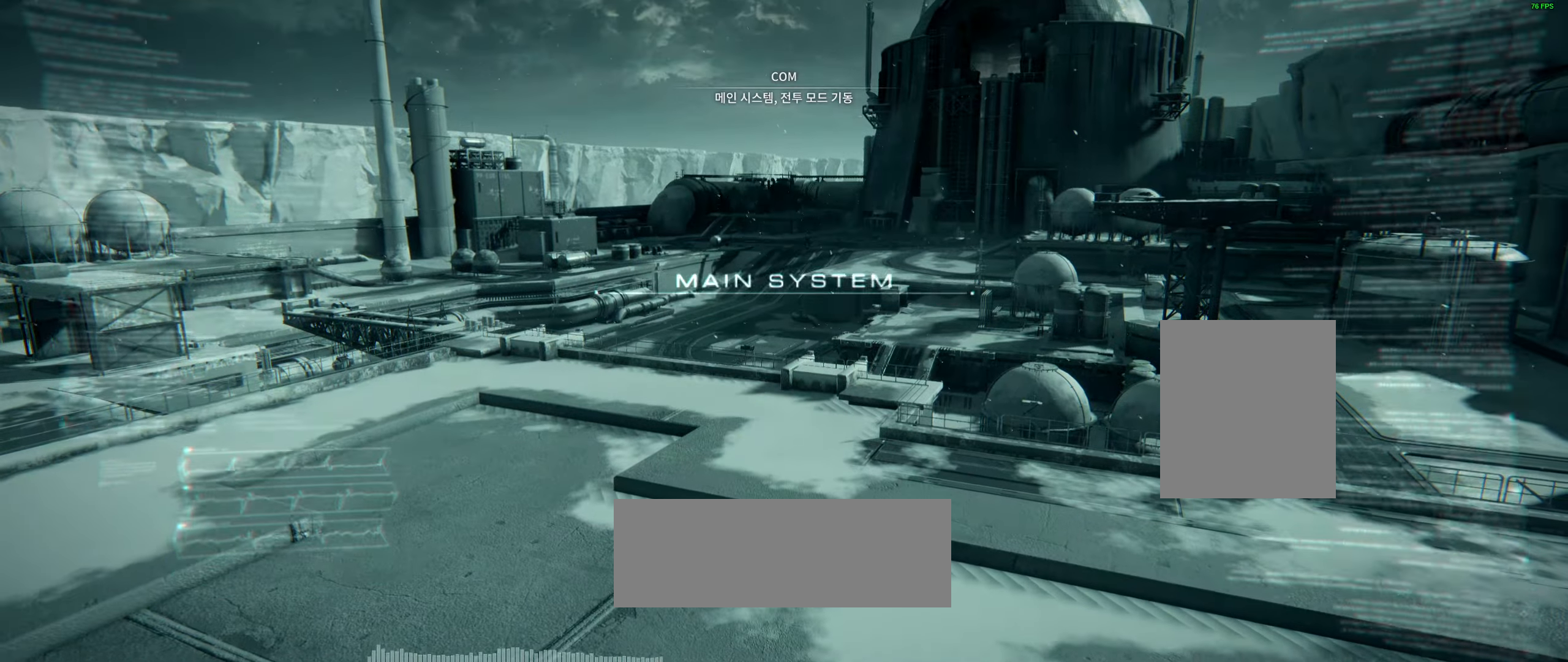
{"buttons": [], "left_stick": "center", "events": []}
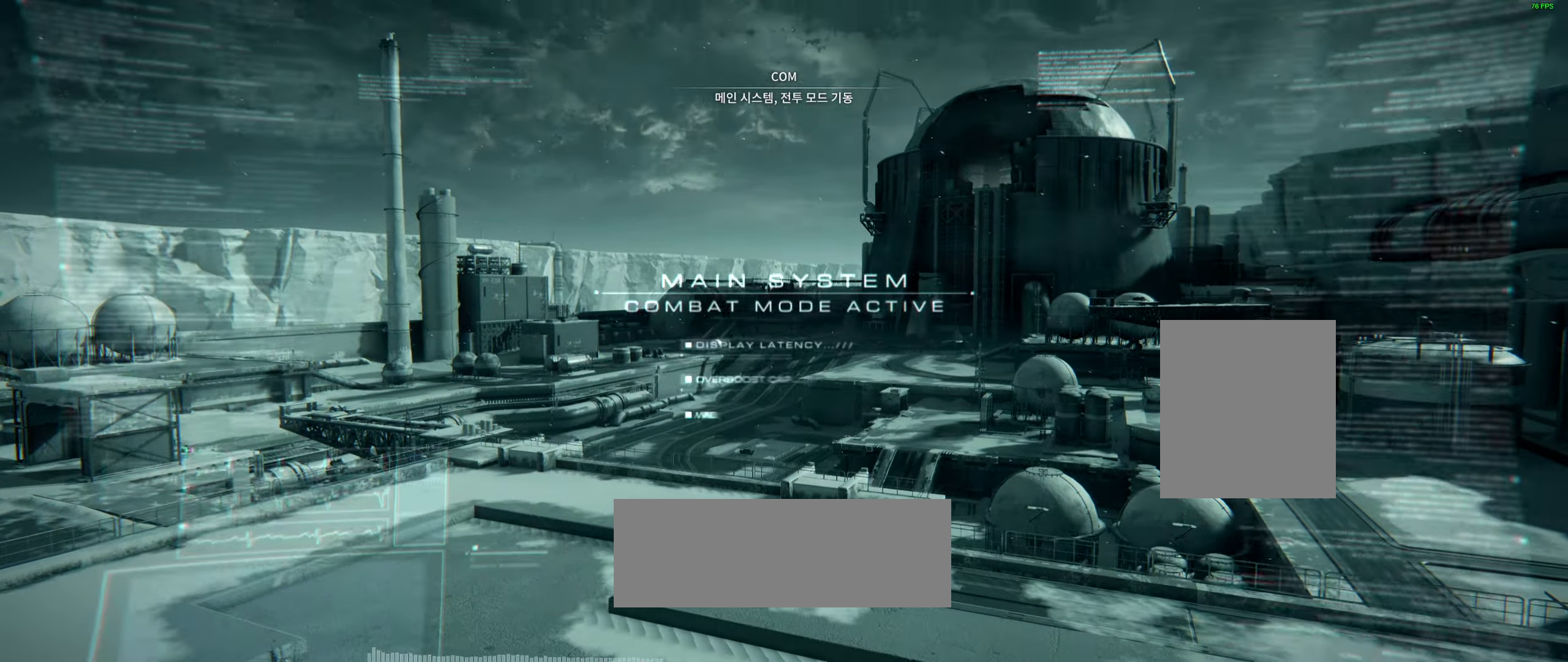
{"buttons": [], "left_stick": "center", "events": []}
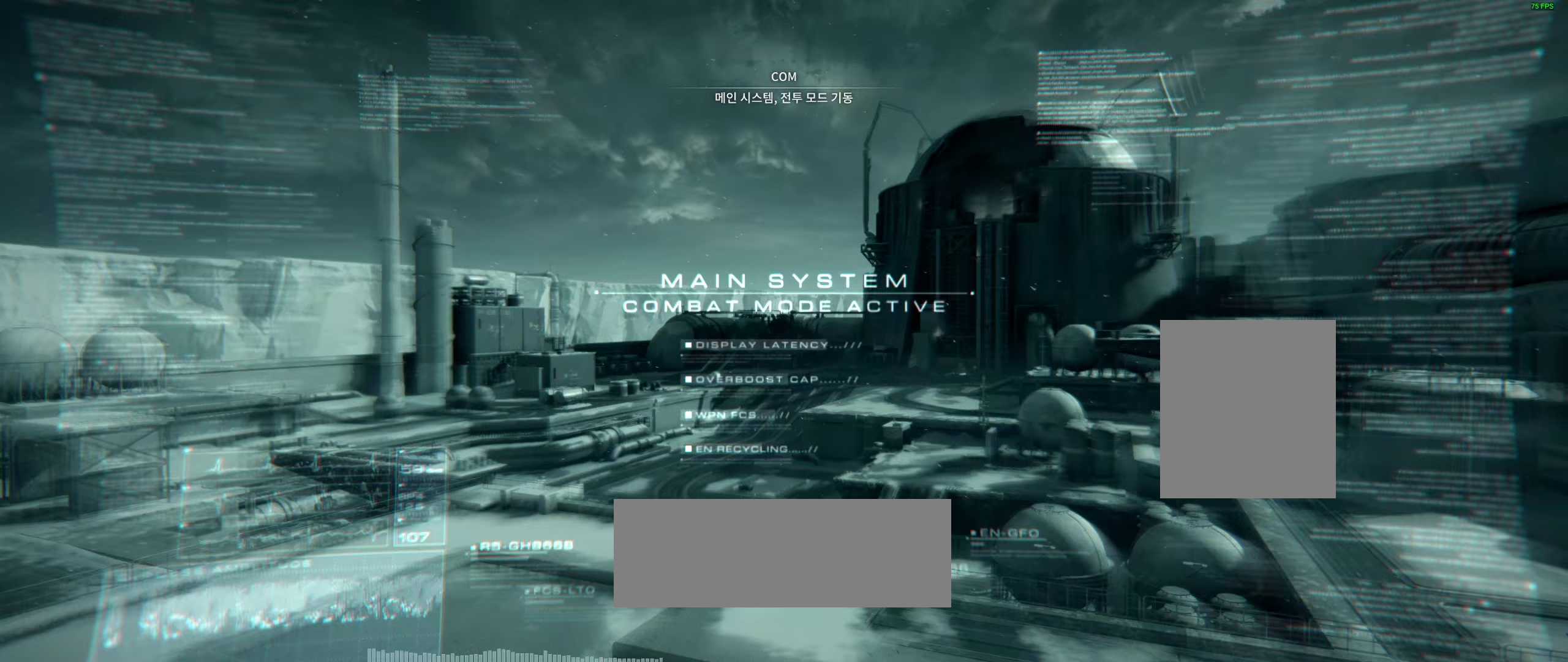
{"buttons": [], "left_stick": "center", "events": []}
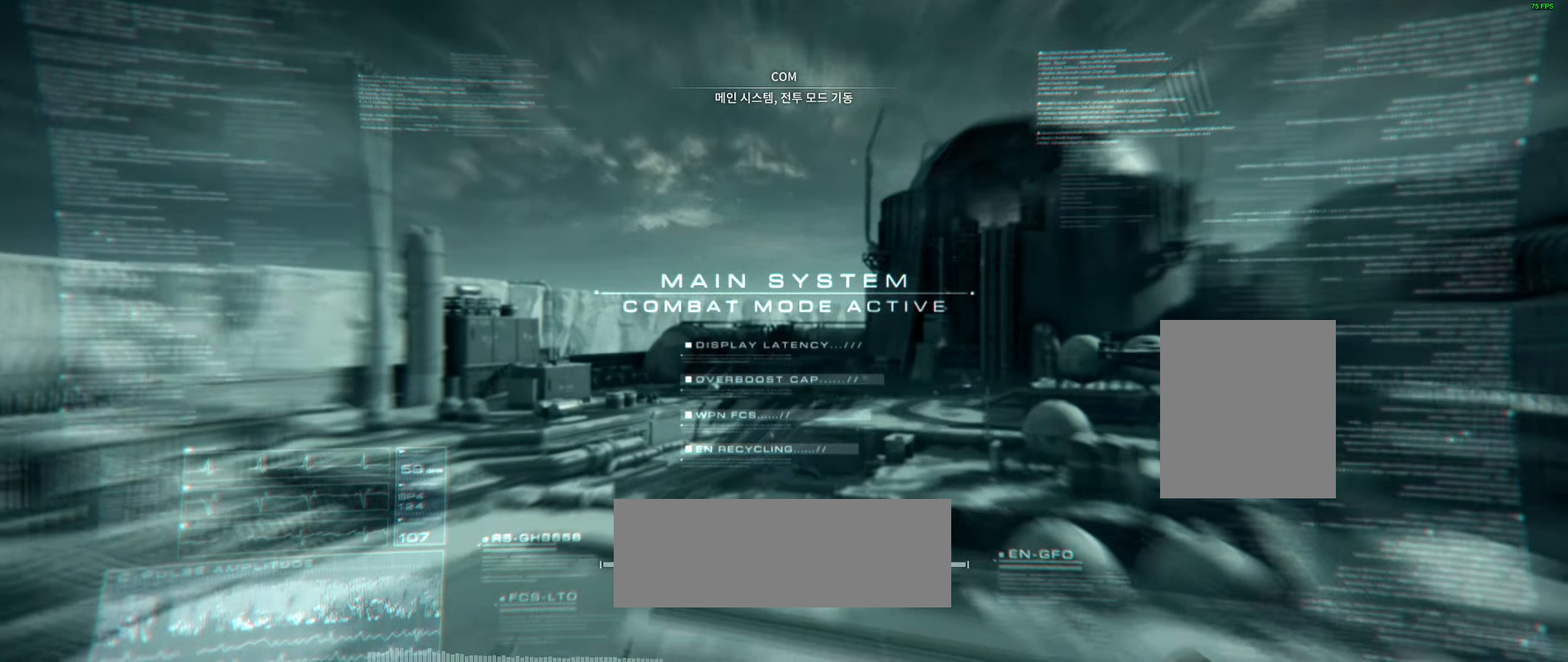
{"buttons": [], "left_stick": "up-left", "events": [[183, "left_stick", "up-left"]]}
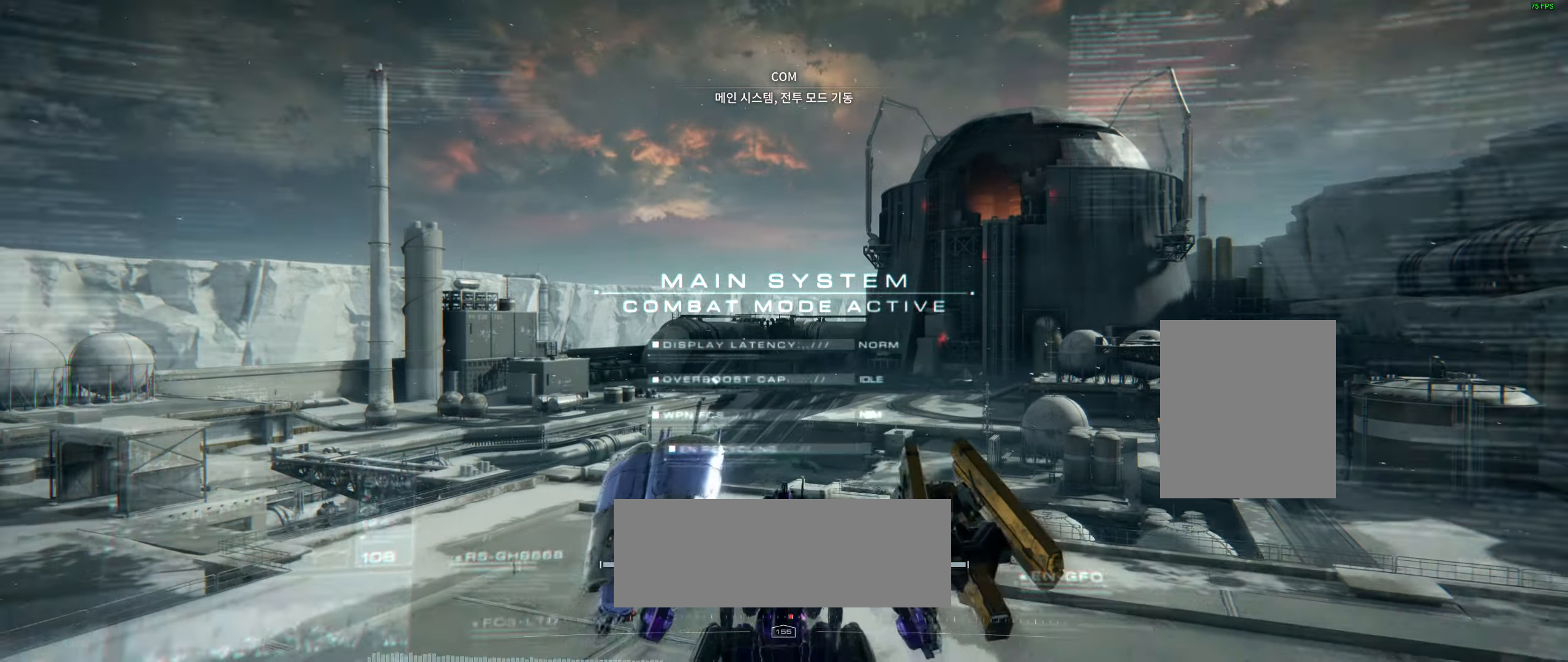
{"buttons": [], "left_stick": "up-left", "events": []}
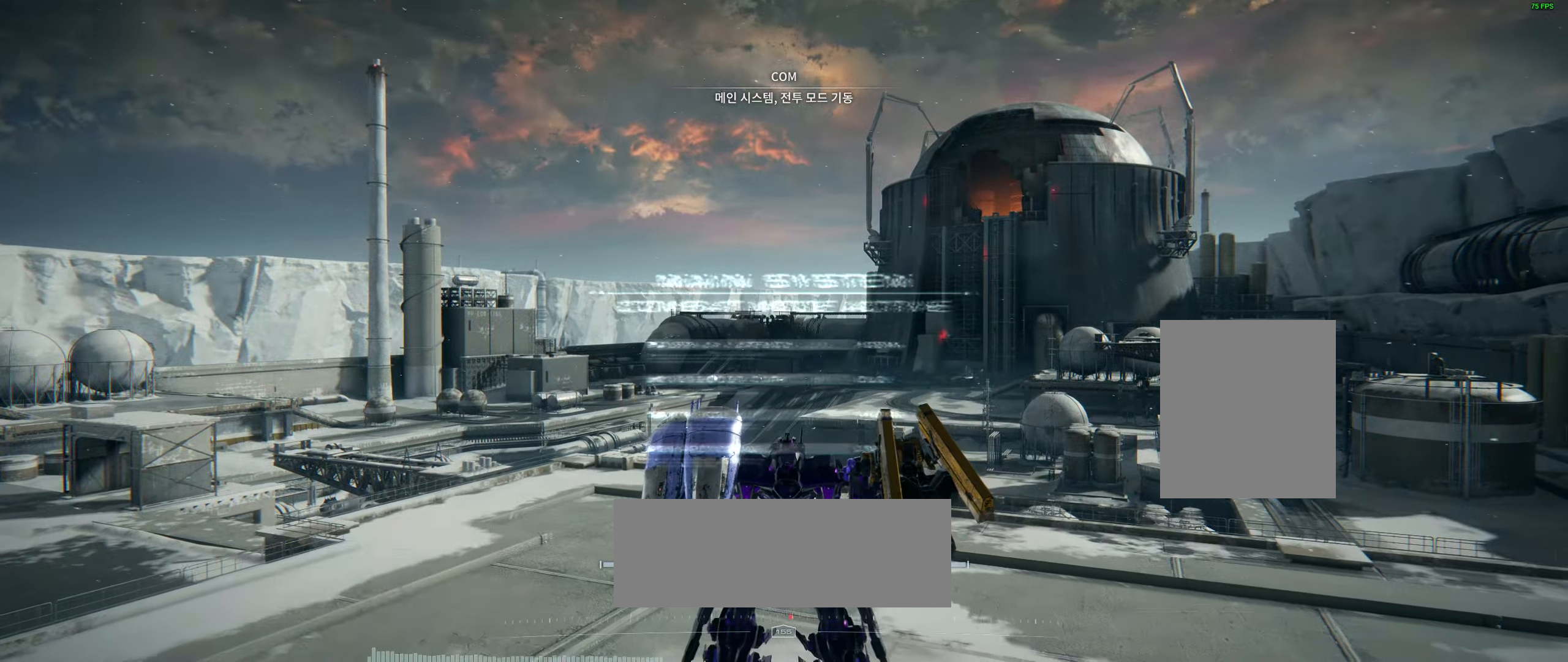
{"buttons": [], "left_stick": "up-left", "events": []}
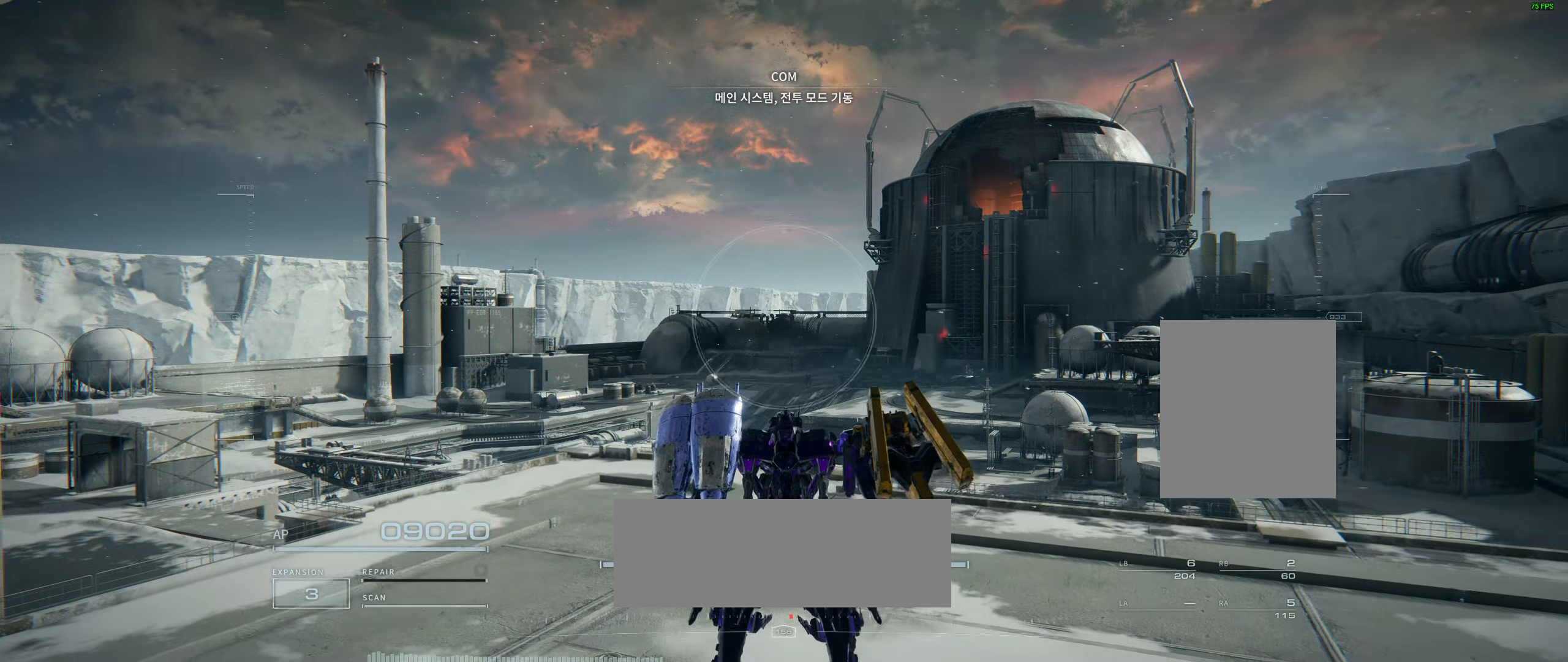
{"buttons": [], "left_stick": "up-left", "events": []}
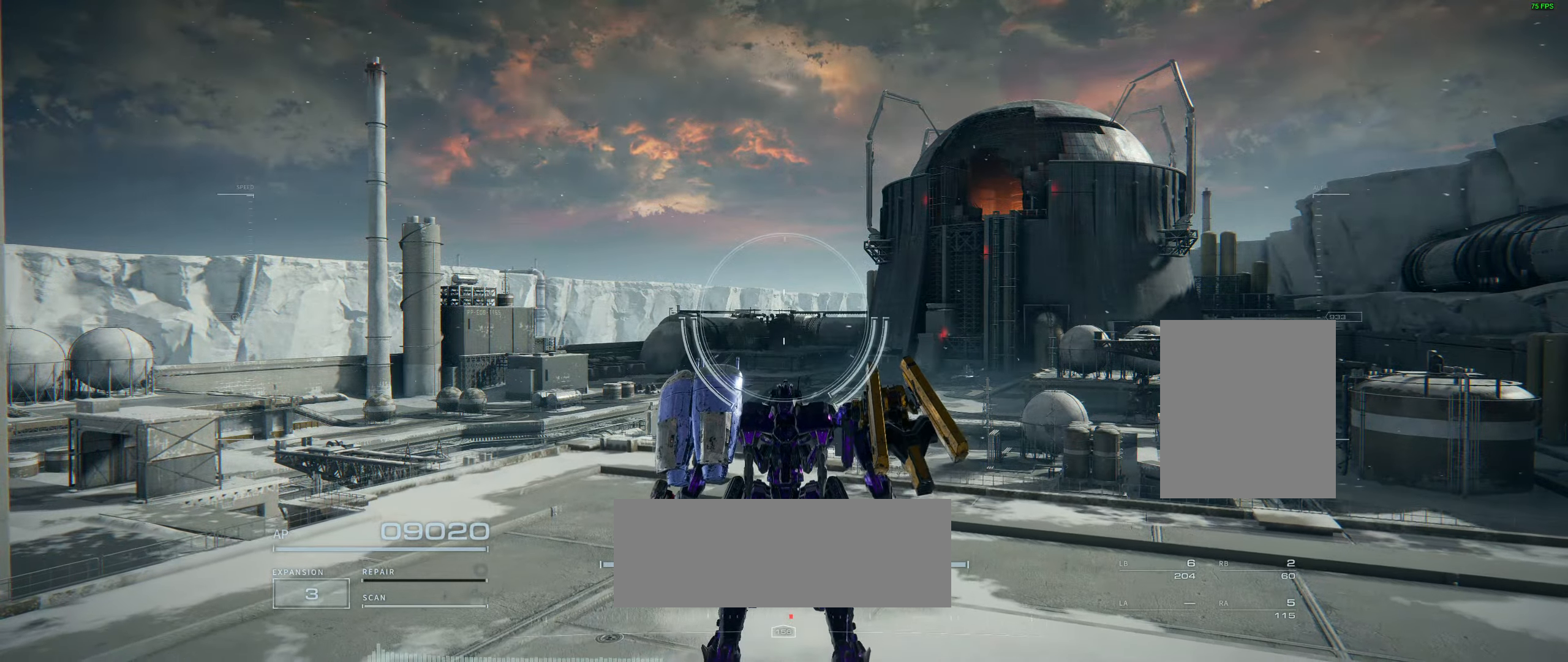
{"buttons": [], "left_stick": "up-left", "events": []}
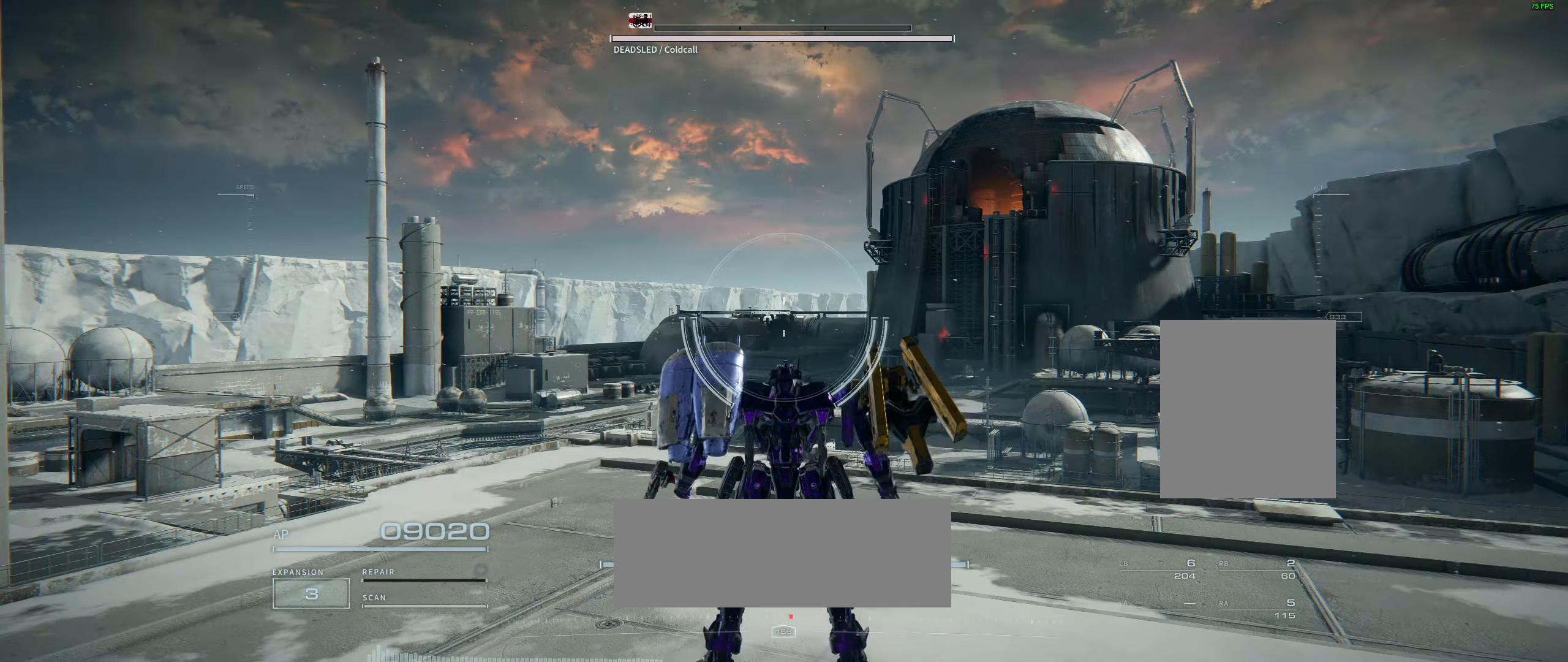
{"buttons": [], "left_stick": "up-left", "events": []}
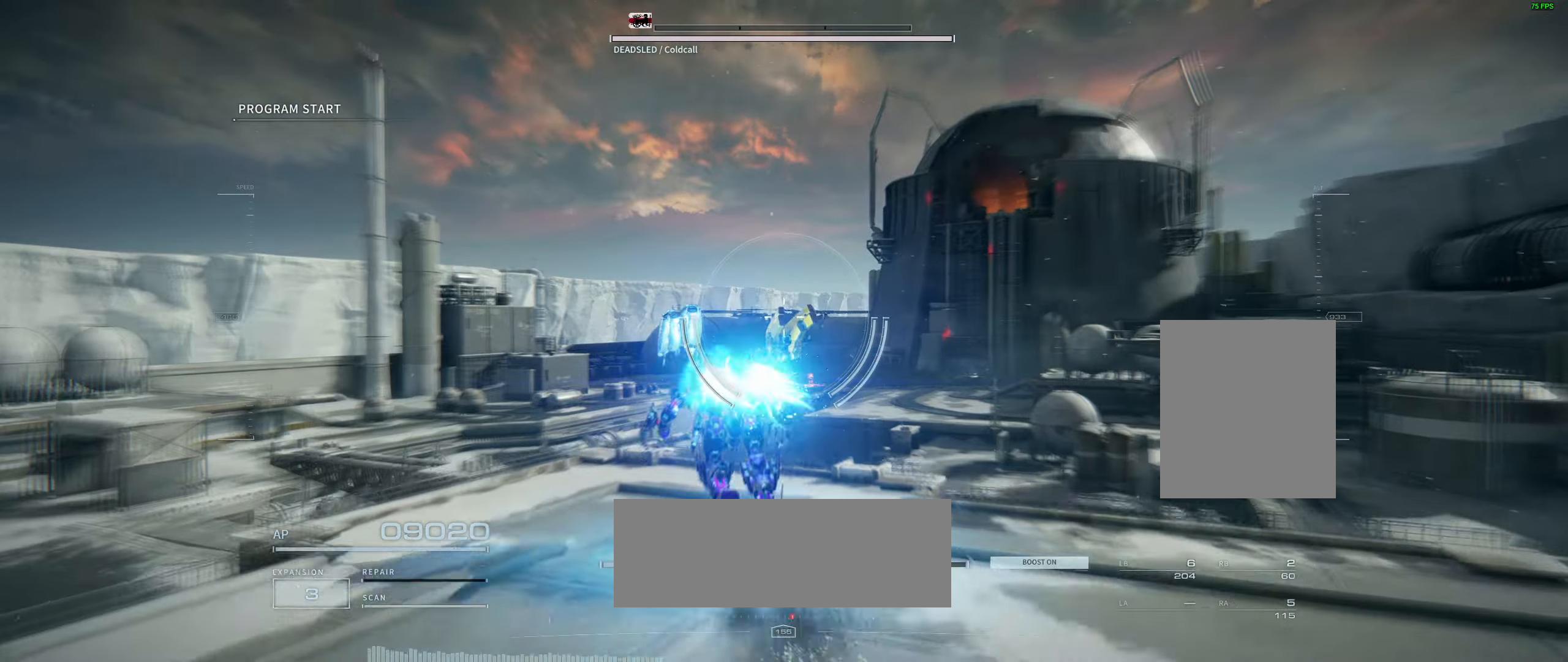
{"buttons": [], "left_stick": "up-left", "events": [[117, "X", "down"], [200, "X", "up"], [267, "X", "down"], [333, "X", "up"]]}
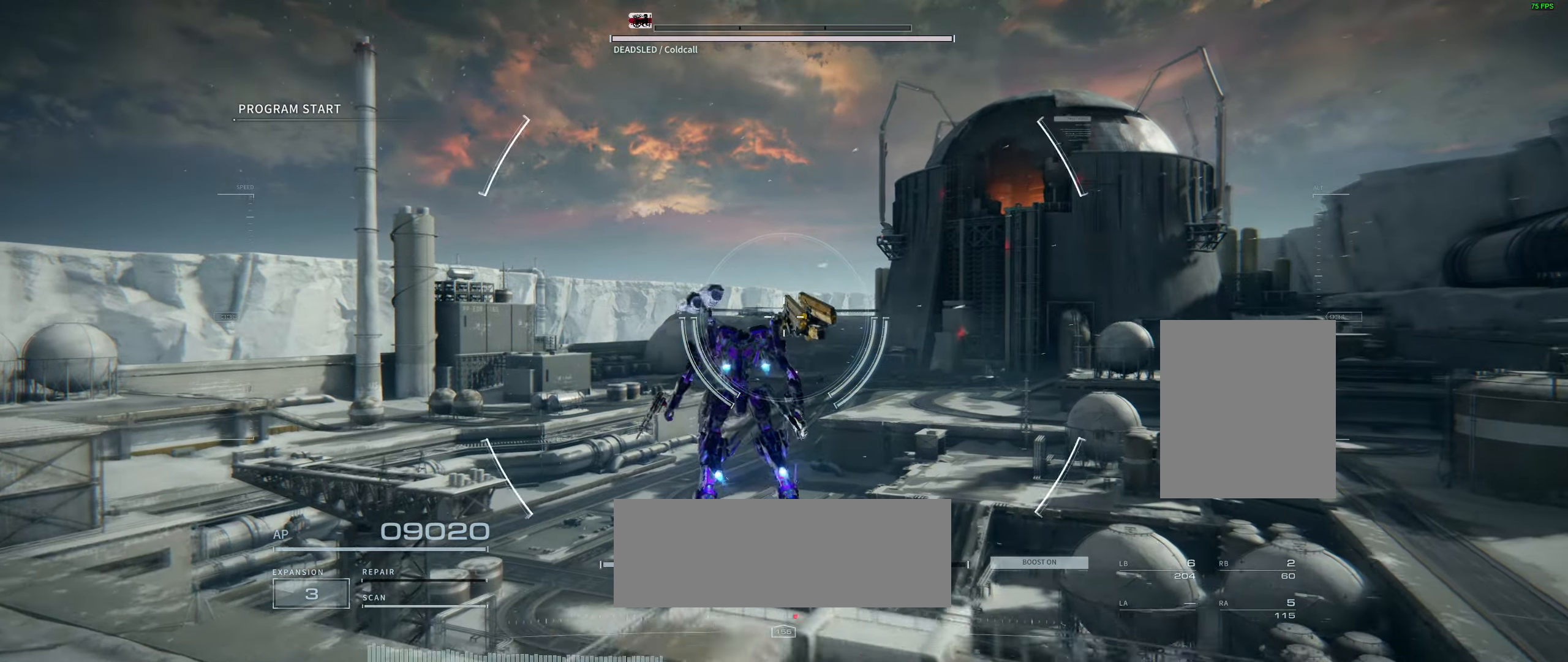
{"buttons": [], "left_stick": "up", "events": [[317, "START", "down"], [367, "START", "up"], [500, "left_stick", "up"]]}
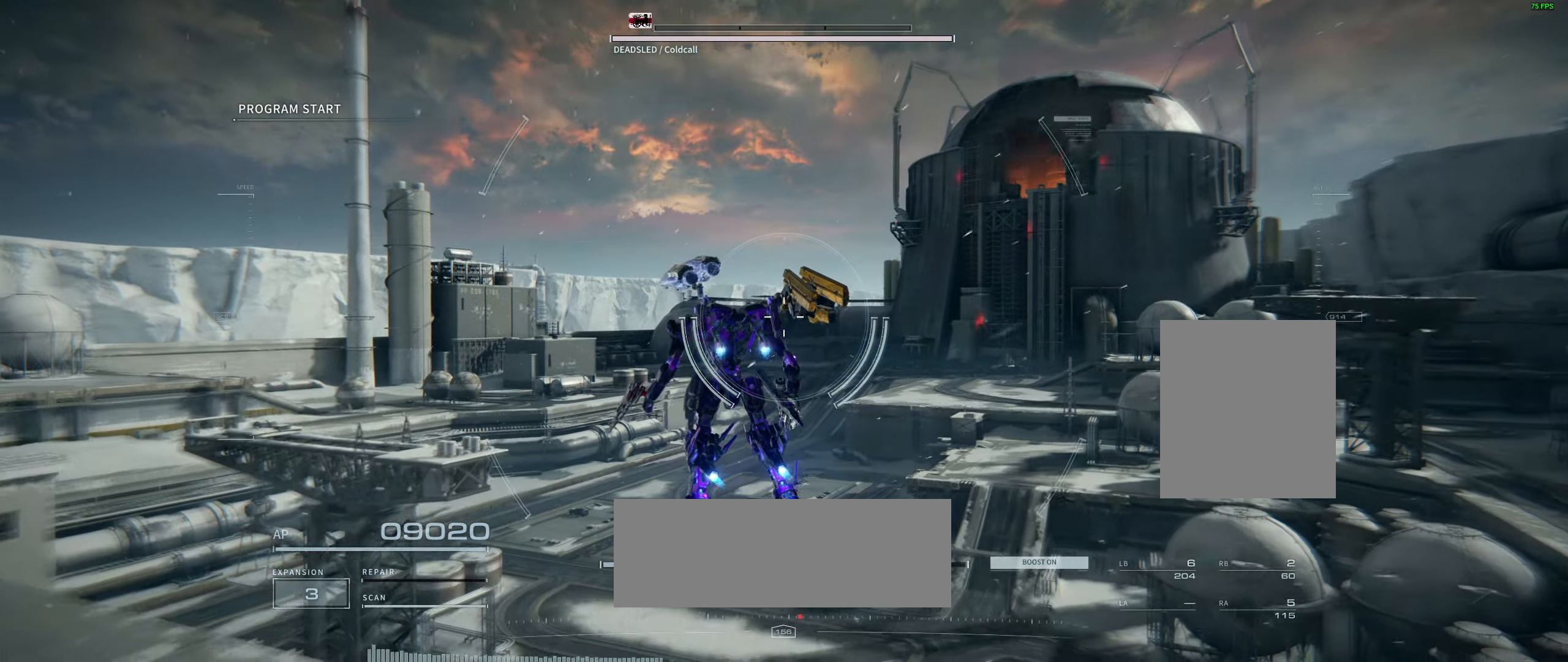
{"buttons": [], "left_stick": "up", "events": []}
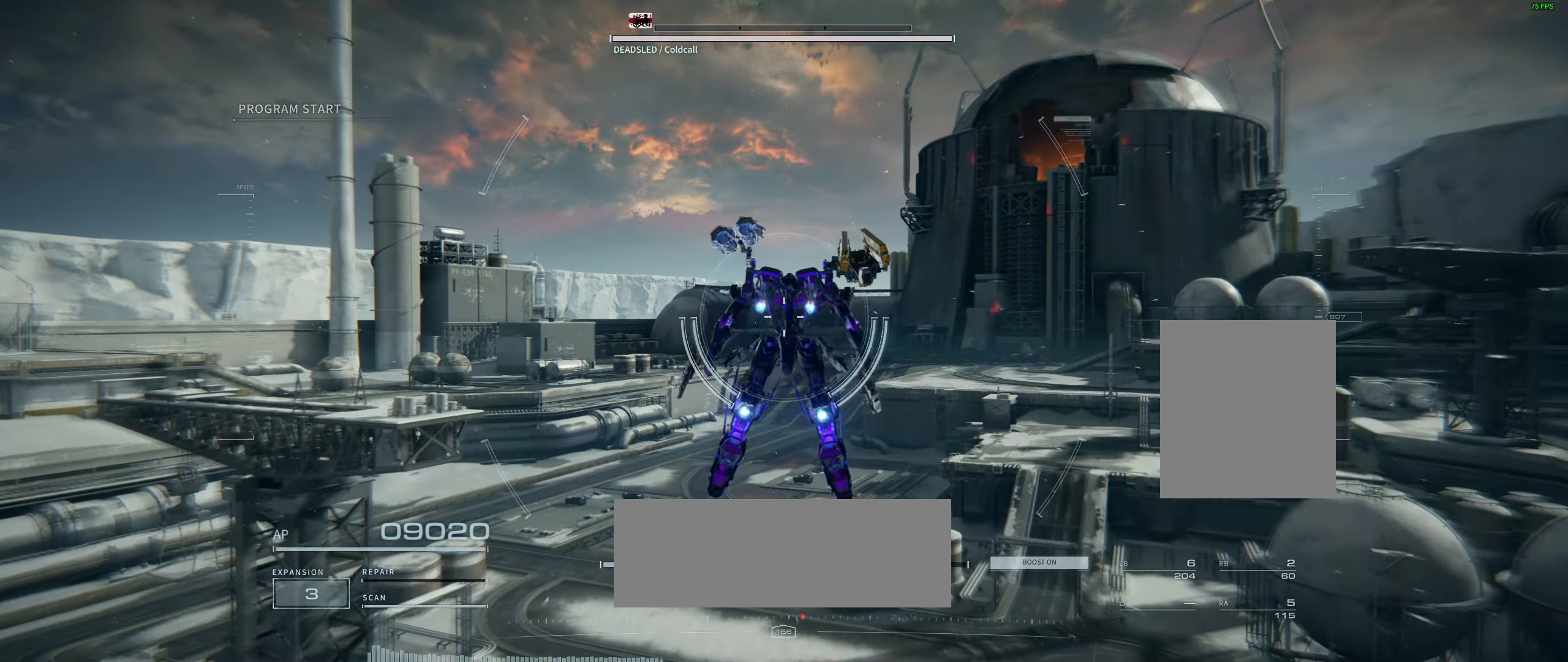
{"buttons": [], "left_stick": "up", "events": []}
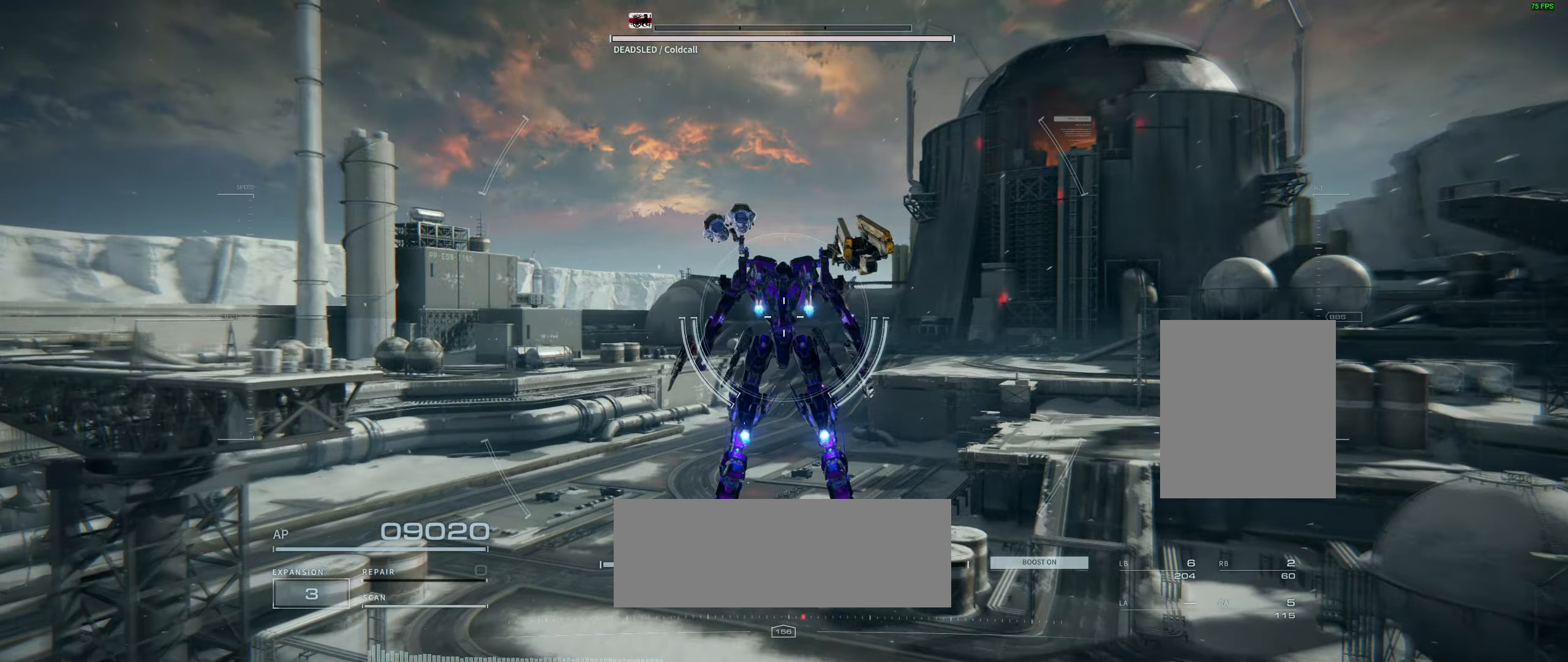
{"buttons": [], "left_stick": "up", "events": []}
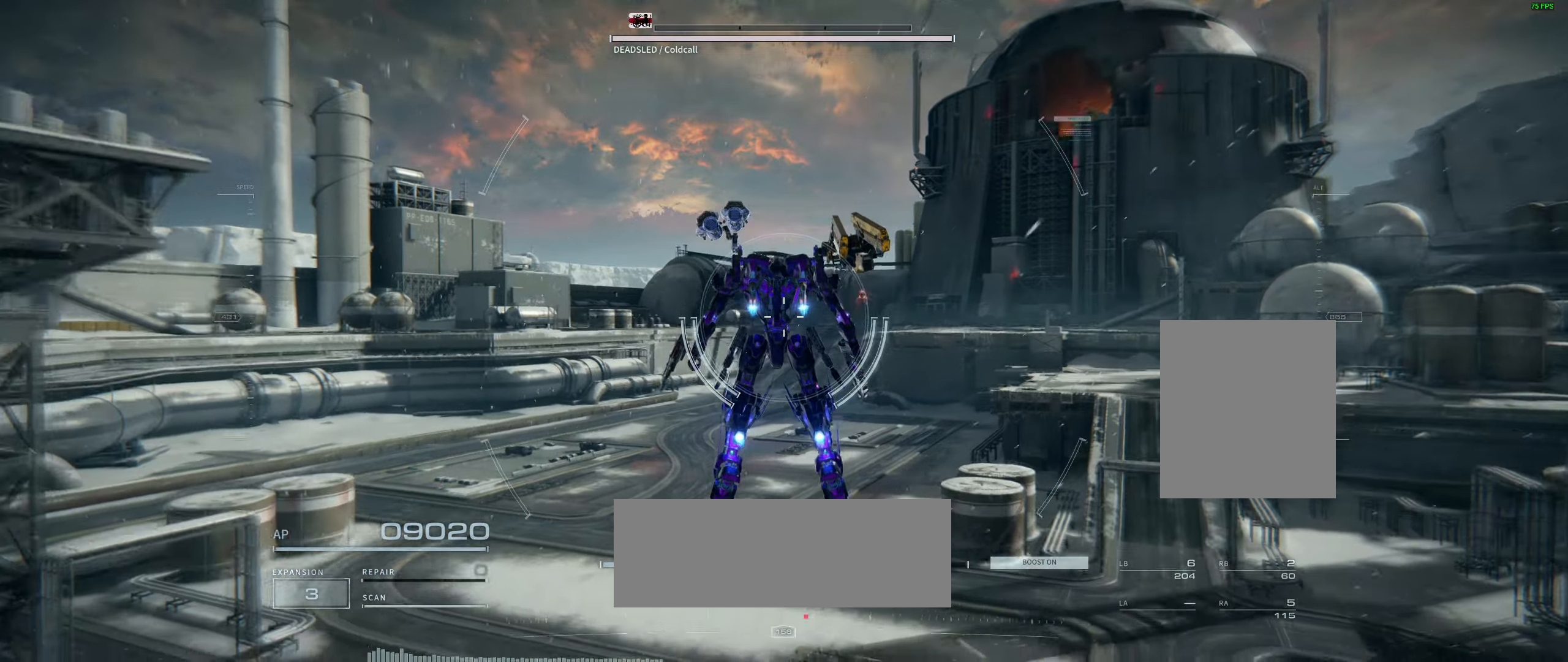
{"buttons": [], "left_stick": "up", "events": []}
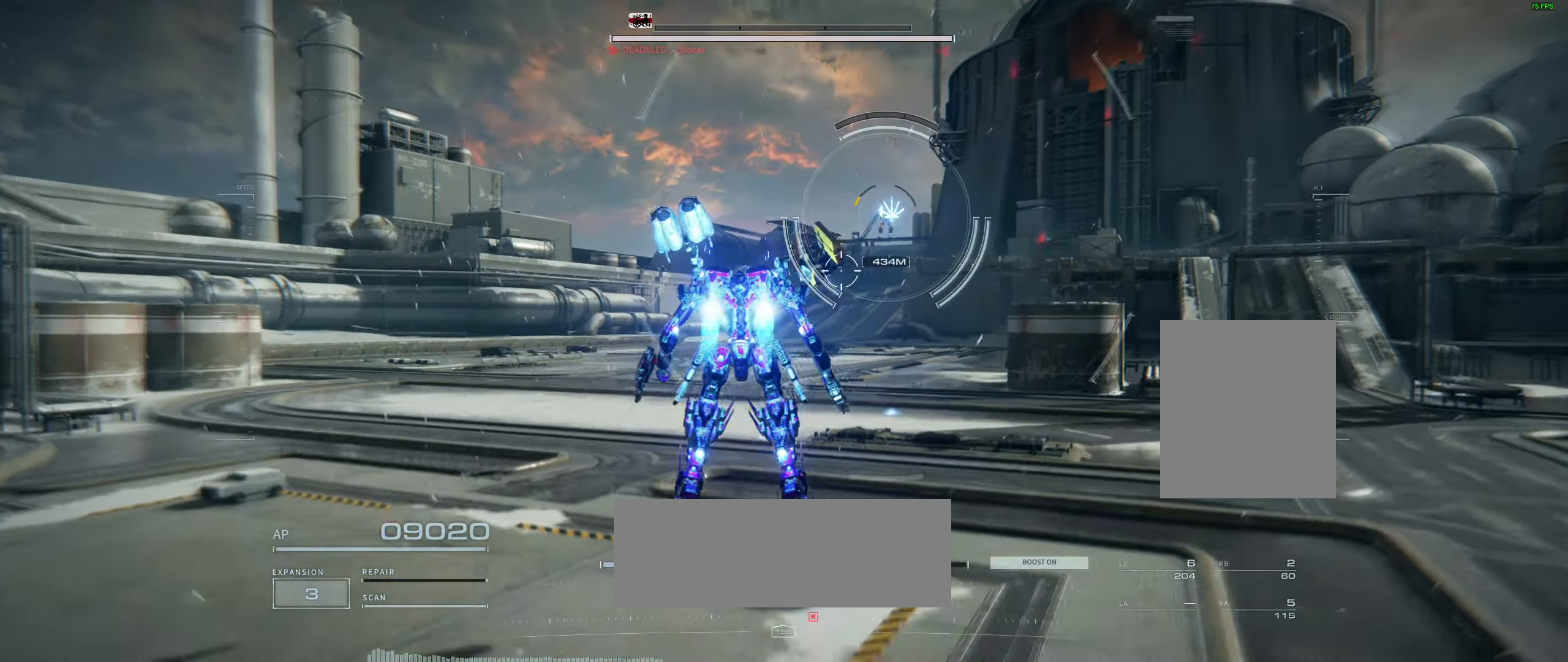
{"buttons": [], "left_stick": "up", "events": []}
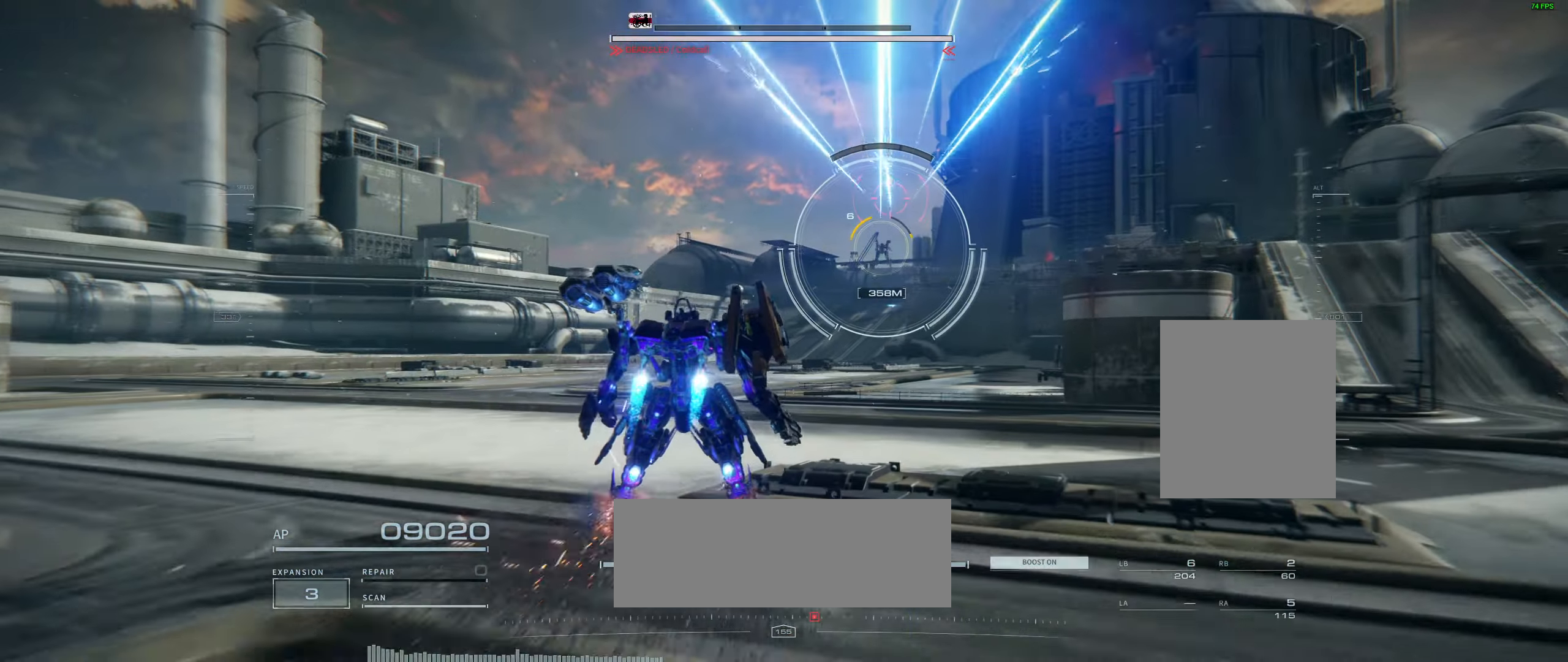
{"buttons": [], "left_stick": "up", "events": []}
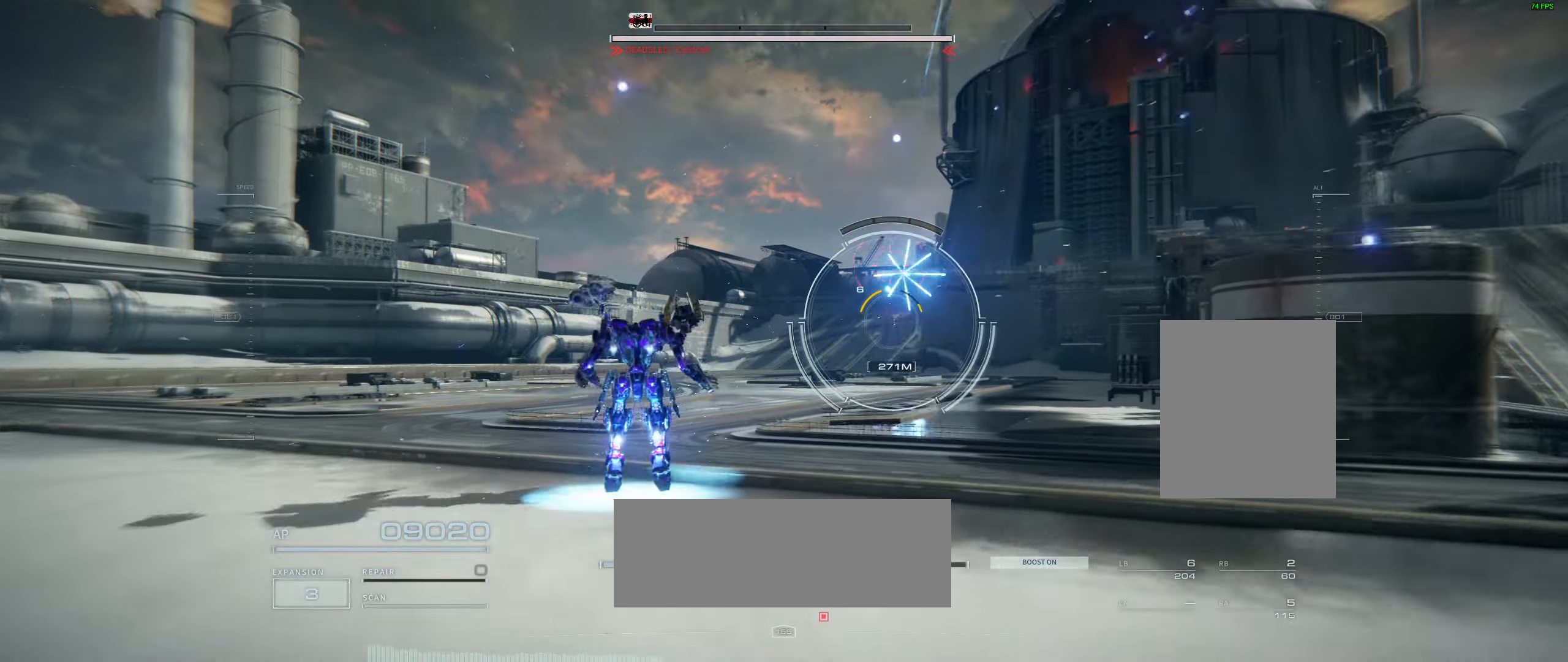
{"buttons": [], "left_stick": "up"}
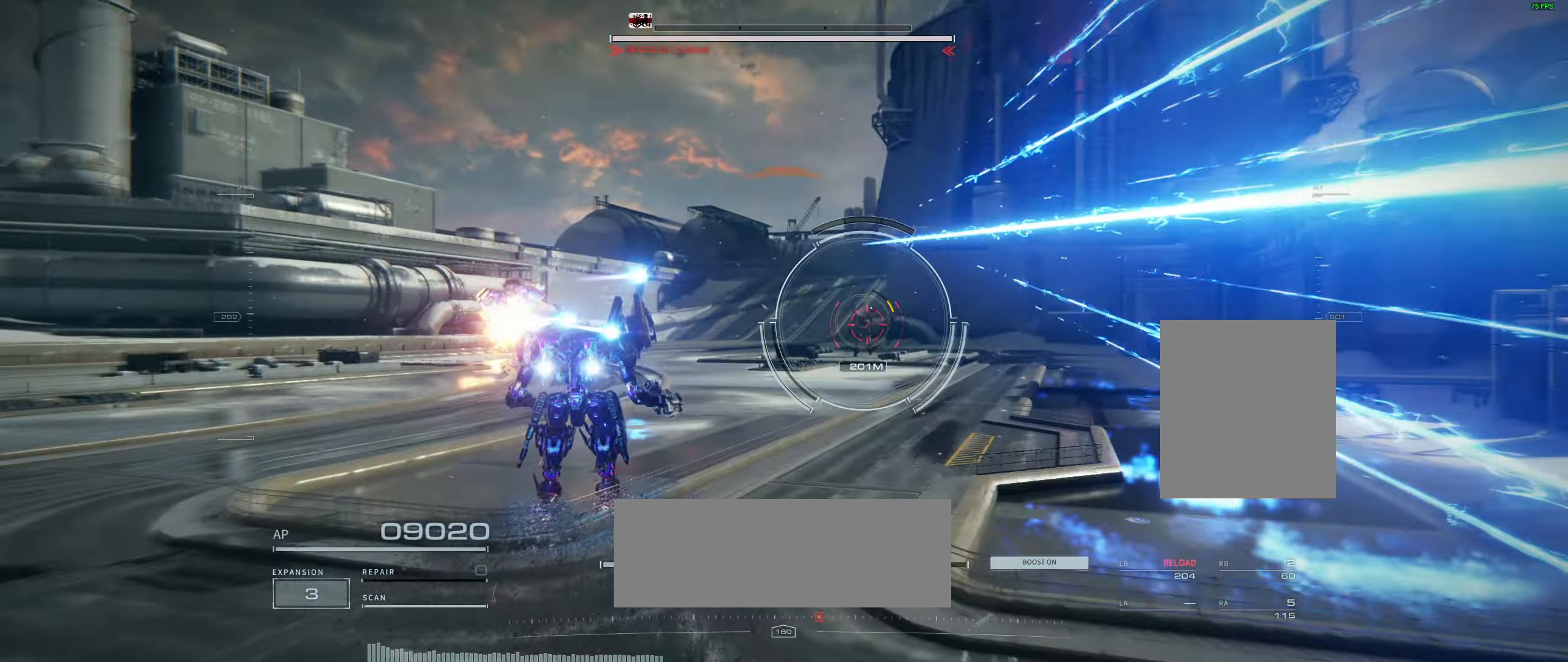
{"buttons": [], "left_stick": "center", "events": [[267, "left_stick", "center"]]}
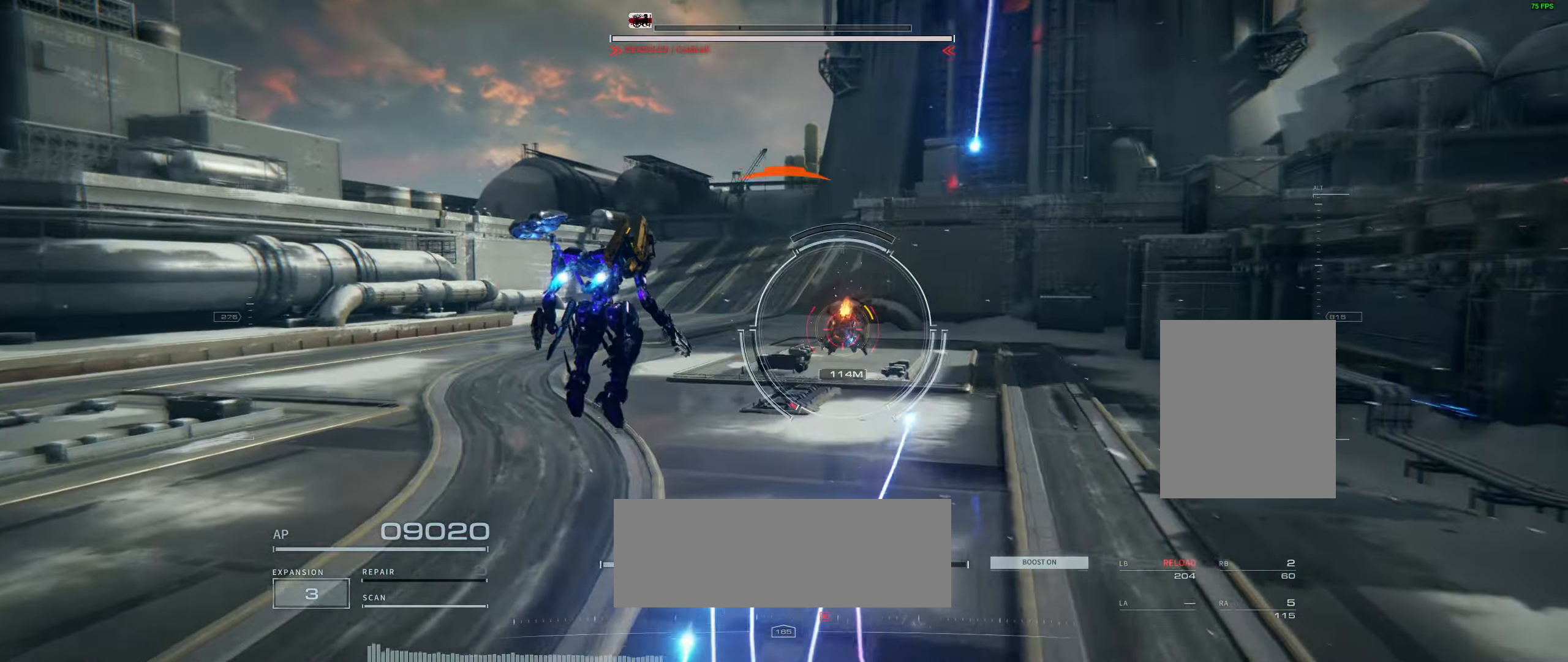
{"buttons": [], "left_stick": "center", "events": []}
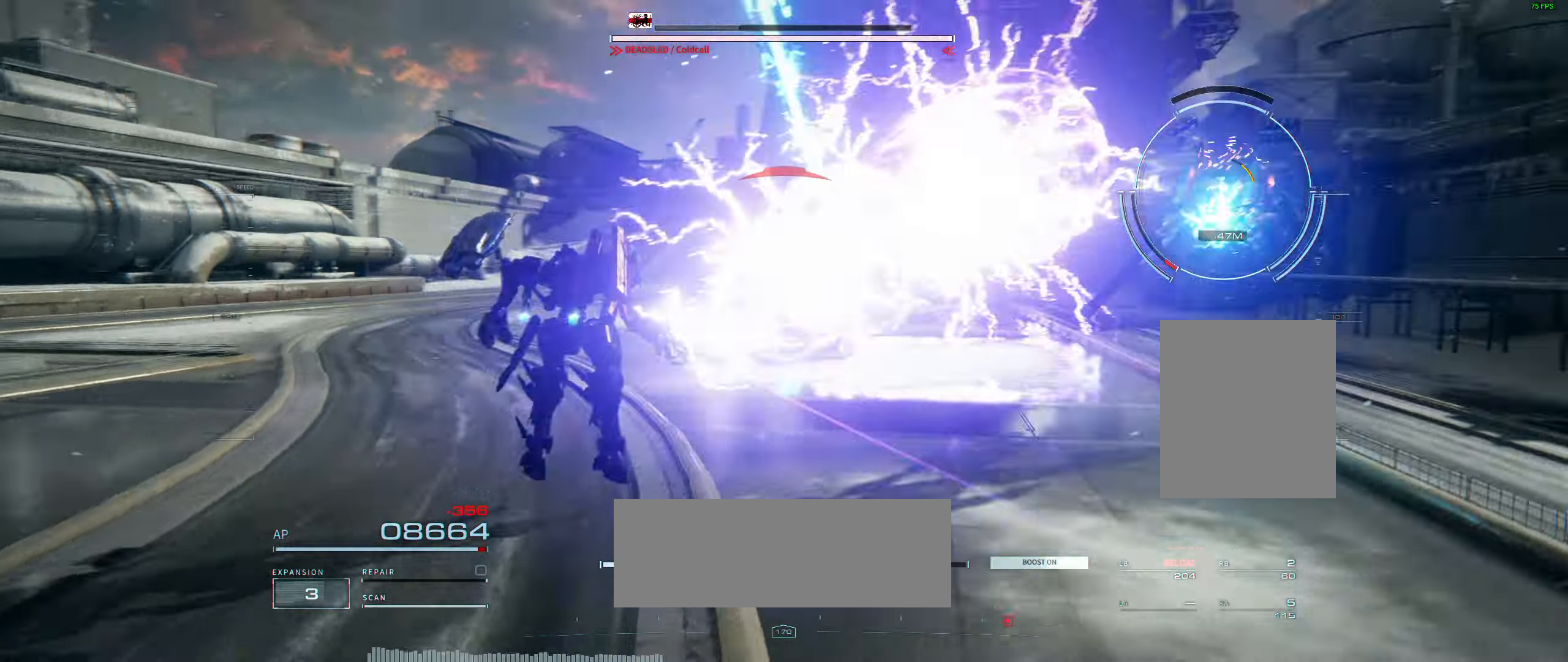
{"buttons": [], "left_stick": "center", "events": [[34, "left_stick", "down"], [117, "left_stick", "center"], [134, "L2", "down"], [200, "L2", "up"]]}